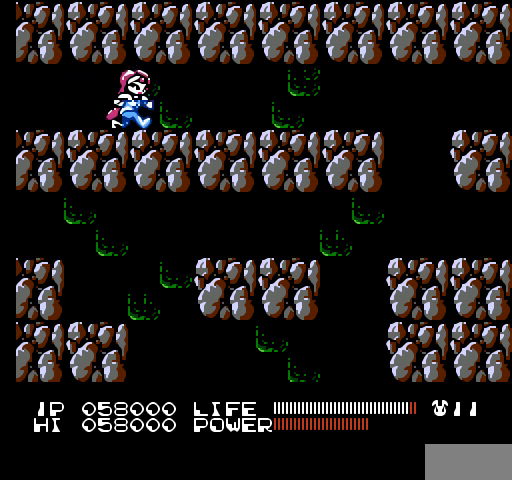
Gameplay with a controller (Nintendo layout); each line is a JSON object with the inputs held at the frame after it. "events" lists button and stick changes between this image and that frame as [ms after this image, input, new state], when the widget could be followed in between. Not read: L3 R3.
{"buttons": ["DPAD_RIGHT"], "events": [[33, "A", "down"], [67, "A", "up"], [67, "DPAD_LEFT", "down"], [100, "A", "down"], [133, "A", "up"], [167, "A", "down"], [200, "A", "up"], [233, "A", "down"], [233, "DPAD_LEFT", "up"], [267, "A", "up"], [300, "A", "down"], [333, "DPAD_RIGHT", "down"], [367, "A", "up"], [400, "A", "down"], [433, "A", "up"], [467, "A", "down"], [500, "A", "up"]]}
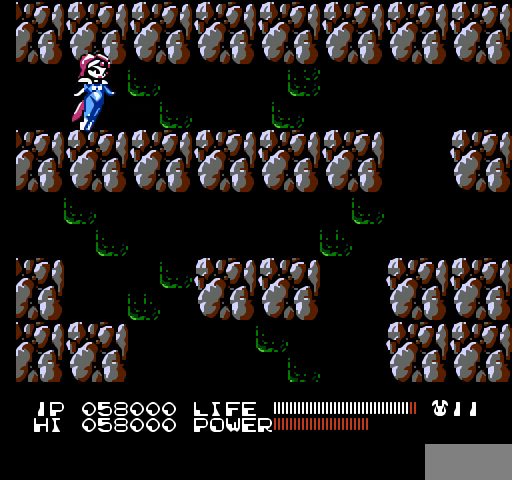
{"buttons": ["A", "DPAD_RIGHT"], "events": [[33, "A", "down"], [33, "DPAD_RIGHT", "up"], [67, "A", "up"], [100, "A", "down"], [133, "A", "up"], [133, "DPAD_LEFT", "down"], [167, "A", "down"], [200, "A", "up"], [233, "A", "down"], [267, "A", "up"], [267, "DPAD_LEFT", "up"], [300, "A", "down"], [333, "A", "up"], [367, "A", "down"], [400, "A", "up"], [400, "DPAD_RIGHT", "down"], [433, "A", "down"], [467, "A", "up"], [500, "A", "down"]]}
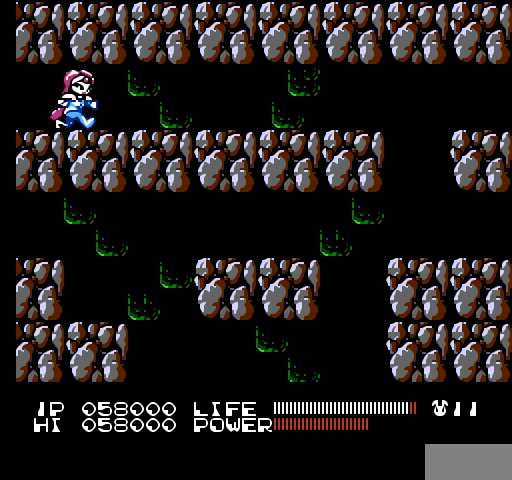
{"buttons": ["DPAD_RIGHT"], "events": [[33, "A", "up"], [67, "A", "down"], [100, "A", "up"], [133, "A", "down"], [167, "A", "up"], [200, "A", "down"], [233, "A", "up"], [267, "A", "down"], [300, "A", "up"], [333, "A", "down"], [367, "A", "up"], [400, "A", "down"], [433, "A", "up"], [467, "A", "down"], [500, "A", "up"]]}
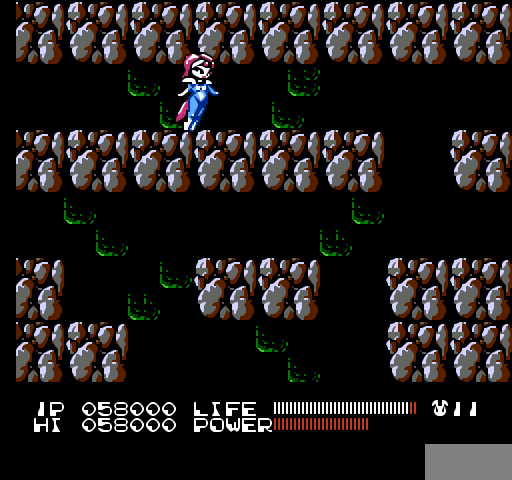
{"buttons": ["A", "DPAD_LEFT"], "events": [[33, "A", "down"], [67, "A", "up"], [100, "A", "down"], [133, "A", "up"], [167, "A", "down"], [200, "A", "up"], [200, "DPAD_RIGHT", "up"], [233, "A", "down"], [267, "A", "up"], [300, "A", "down"], [300, "DPAD_LEFT", "down"], [333, "A", "up"], [367, "A", "down"], [400, "A", "up"], [433, "A", "down"], [467, "A", "up"], [500, "A", "down"]]}
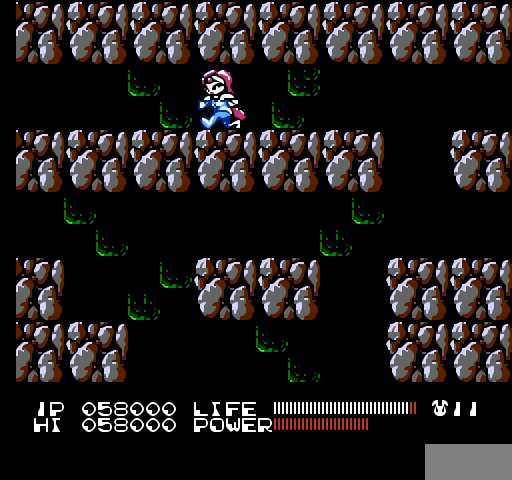
{"buttons": ["DPAD_RIGHT"], "events": [[33, "A", "up"], [67, "A", "down"], [100, "A", "up"], [133, "A", "down"], [167, "A", "up"], [200, "A", "down"], [233, "A", "up"], [267, "A", "down"], [300, "A", "up"], [300, "DPAD_LEFT", "up"], [333, "A", "down"], [367, "A", "up"], [367, "DPAD_RIGHT", "down"], [400, "A", "down"], [433, "A", "up"], [467, "A", "down"], [500, "A", "up"]]}
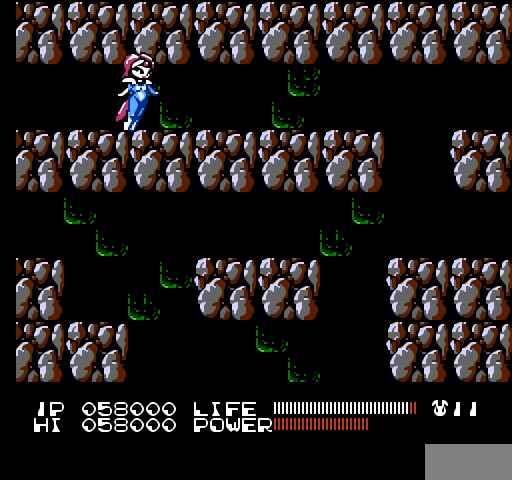
{"buttons": ["A", "DPAD_RIGHT"], "events": [[33, "A", "down"], [67, "A", "up"], [100, "A", "down"], [133, "A", "up"], [167, "A", "down"], [200, "A", "up"], [233, "A", "down"], [267, "A", "up"], [300, "A", "down"], [333, "A", "up"], [367, "A", "down"], [400, "A", "up"], [433, "A", "down"], [467, "A", "up"], [500, "A", "down"]]}
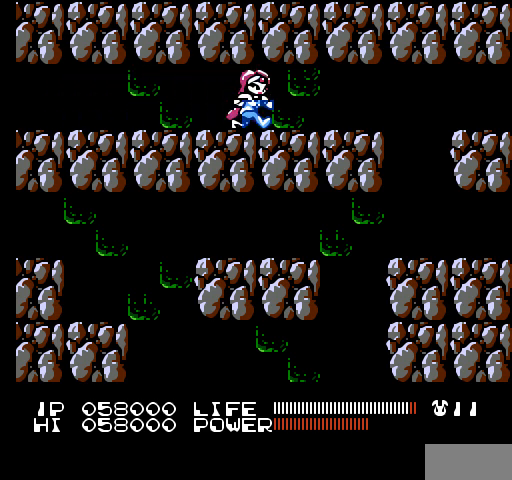
{"buttons": [], "events": [[33, "A", "up"], [67, "A", "down"], [100, "A", "up"], [100, "DPAD_RIGHT", "up"], [133, "A", "down"], [167, "A", "up"], [200, "A", "down"], [233, "A", "up"], [267, "A", "down"], [267, "DPAD_LEFT", "down"], [300, "A", "up"], [333, "A", "down"], [367, "A", "up"], [400, "A", "down"], [433, "A", "up"], [467, "A", "down"], [500, "A", "up"], [500, "DPAD_LEFT", "up"]]}
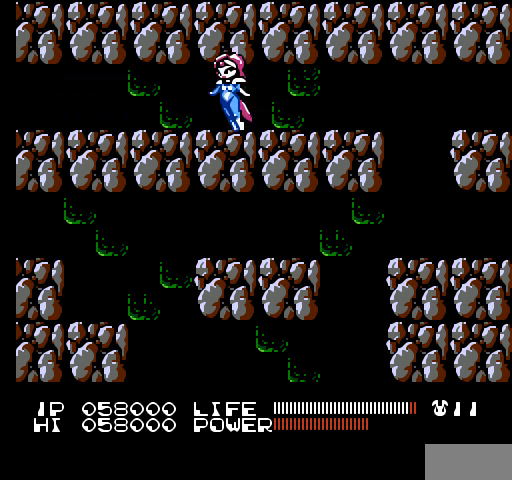
{"buttons": ["A", "DPAD_RIGHT"], "events": [[33, "A", "down"], [67, "A", "up"], [100, "A", "down"], [133, "A", "up"], [167, "A", "down"], [200, "A", "up"], [233, "A", "down"], [267, "A", "up"], [267, "DPAD_RIGHT", "down"], [300, "A", "down"], [333, "A", "up"], [367, "A", "down"], [400, "A", "up"], [433, "A", "down"], [467, "A", "up"], [500, "A", "down"]]}
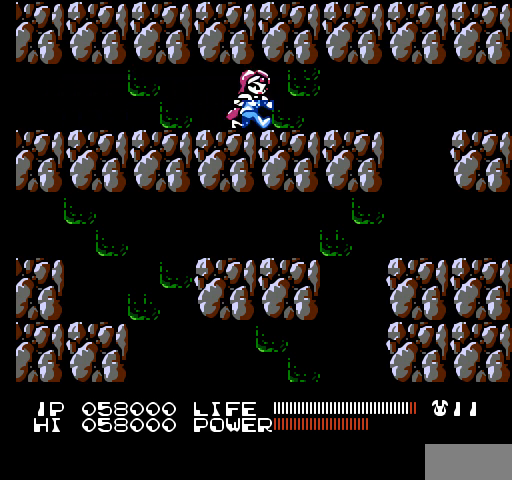
{"buttons": ["DPAD_LEFT"], "events": [[33, "A", "up"], [67, "A", "down"], [100, "A", "up"], [133, "A", "down"], [167, "A", "up"], [200, "A", "down"], [233, "A", "up"], [233, "DPAD_RIGHT", "up"], [267, "A", "down"], [300, "A", "up"], [333, "A", "down"], [367, "A", "up"], [367, "DPAD_LEFT", "down"], [400, "A", "down"], [433, "A", "up"], [467, "A", "down"], [500, "A", "up"]]}
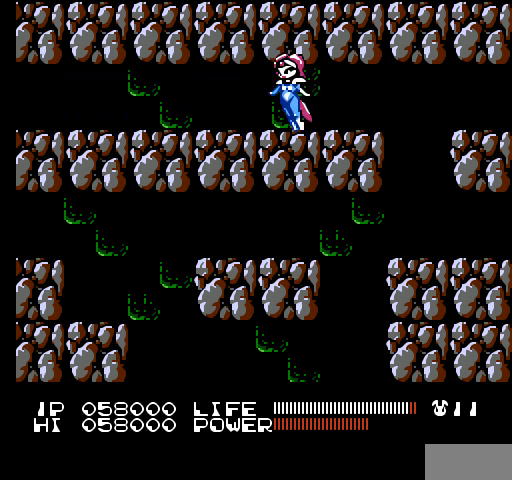
{"buttons": ["A", "DPAD_RIGHT"], "events": [[33, "A", "down"], [67, "A", "up"], [100, "A", "down"], [133, "A", "up"], [167, "A", "down"], [200, "A", "up"], [233, "A", "down"], [267, "A", "up"], [300, "A", "down"], [300, "DPAD_LEFT", "up"], [333, "A", "up"], [367, "A", "down"], [400, "A", "up"], [433, "A", "down"], [467, "A", "up"], [467, "DPAD_RIGHT", "down"], [500, "A", "down"]]}
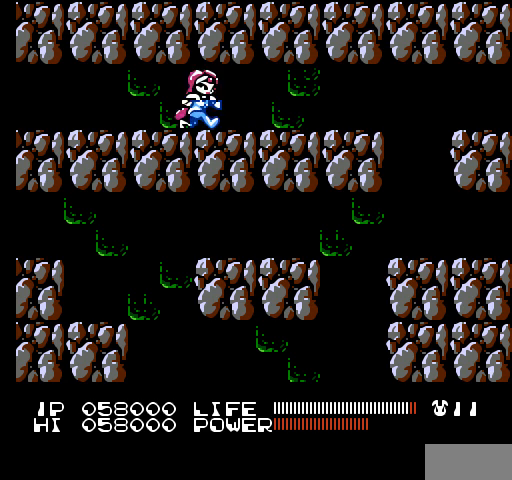
{"buttons": [], "events": [[33, "A", "up"], [67, "A", "down"], [100, "A", "up"], [133, "A", "down"], [167, "A", "up"], [167, "DPAD_RIGHT", "up"], [200, "A", "down"], [233, "A", "up"], [267, "A", "down"], [300, "A", "up"], [333, "A", "down"], [367, "A", "up"], [400, "A", "down"], [433, "A", "up"], [467, "A", "down"], [500, "A", "up"]]}
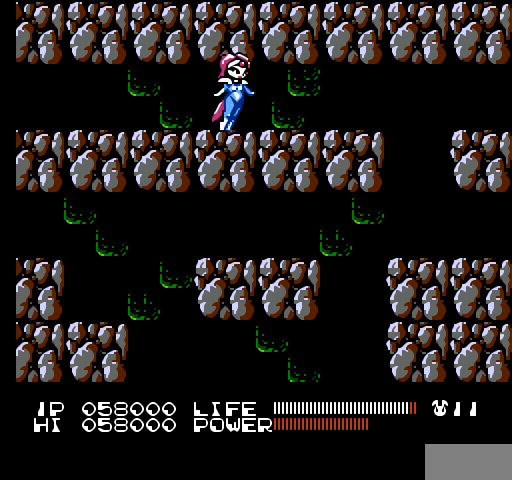
{"buttons": ["A"], "events": [[33, "A", "down"], [33, "SELECT", "down"], [67, "A", "up"], [100, "A", "down"], [133, "A", "up"], [167, "A", "down"], [200, "A", "up"], [233, "A", "down"], [233, "SELECT", "up"], [267, "A", "up"], [300, "A", "down"], [333, "A", "up"], [367, "A", "down"], [400, "A", "up"], [433, "A", "down"], [467, "A", "up"], [500, "A", "down"]]}
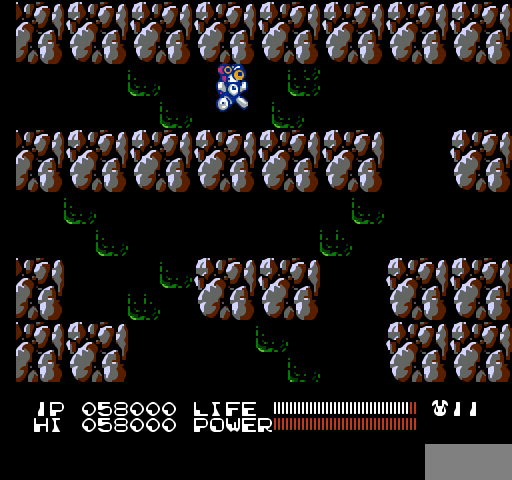
{"buttons": [], "events": [[33, "A", "up"], [67, "A", "down"], [100, "A", "up"], [133, "A", "down"], [167, "A", "up"], [200, "A", "down"], [233, "A", "up"], [267, "A", "down"], [300, "A", "up"], [333, "A", "down"], [367, "A", "up"], [400, "A", "down"], [433, "A", "up"], [467, "A", "down"], [500, "A", "up"]]}
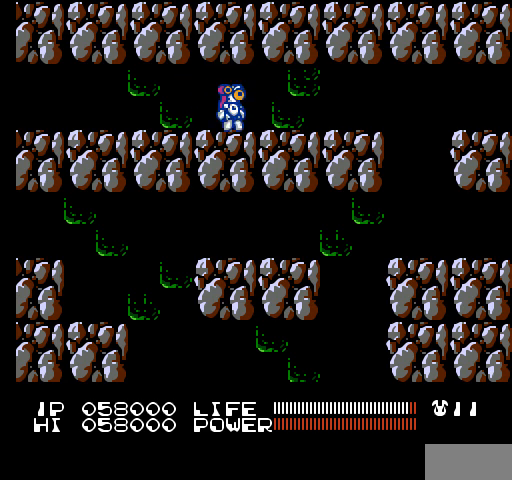
{"buttons": ["DPAD_RIGHT"], "events": [[33, "A", "down"], [67, "A", "up"], [100, "A", "down"], [133, "A", "up"], [167, "A", "down"], [167, "DPAD_RIGHT", "down"], [200, "A", "up"], [233, "A", "down"], [267, "A", "up"]]}
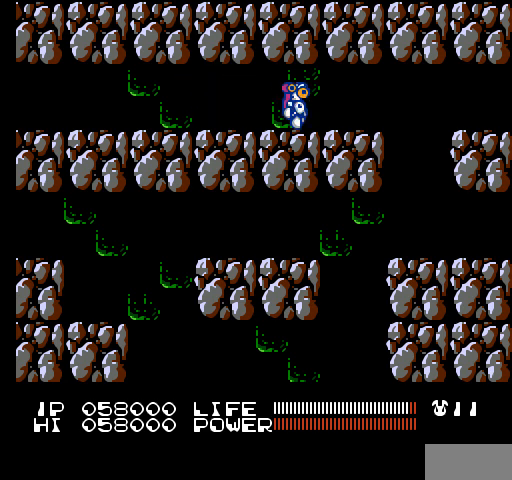
{"buttons": [], "events": [[433, "DPAD_RIGHT", "up"]]}
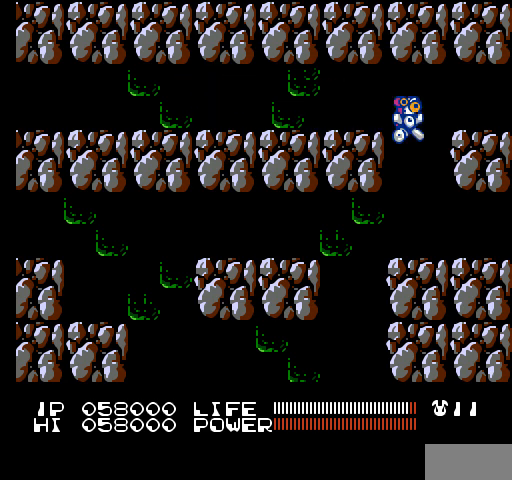
{"buttons": ["DPAD_RIGHT"], "events": [[67, "DPAD_LEFT", "down"], [400, "DPAD_LEFT", "up"], [500, "DPAD_RIGHT", "down"]]}
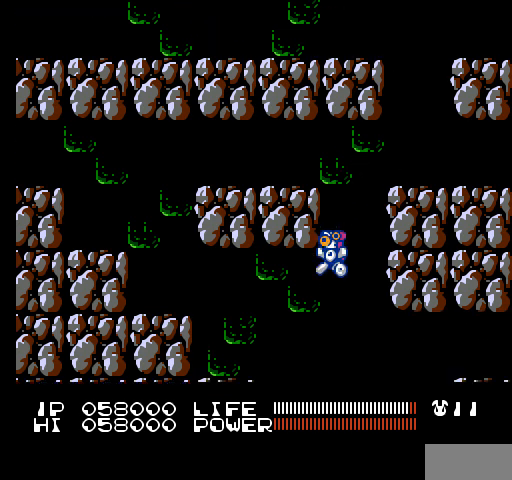
{"buttons": ["DPAD_LEFT"], "events": [[433, "DPAD_RIGHT", "up"], [500, "DPAD_LEFT", "down"]]}
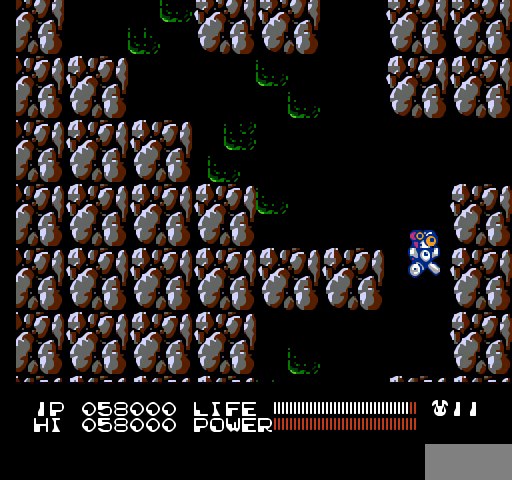
{"buttons": ["DPAD_LEFT"], "events": []}
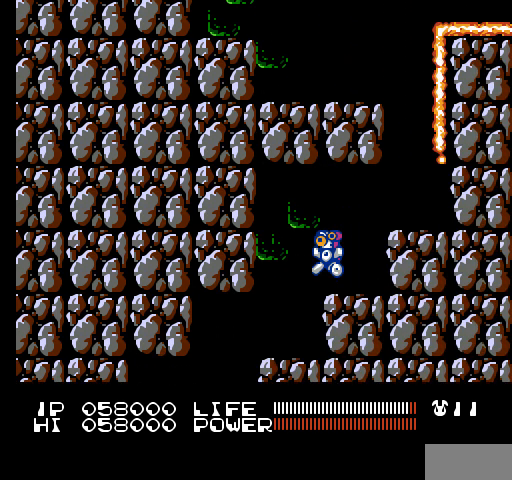
{"buttons": ["DPAD_LEFT"], "events": []}
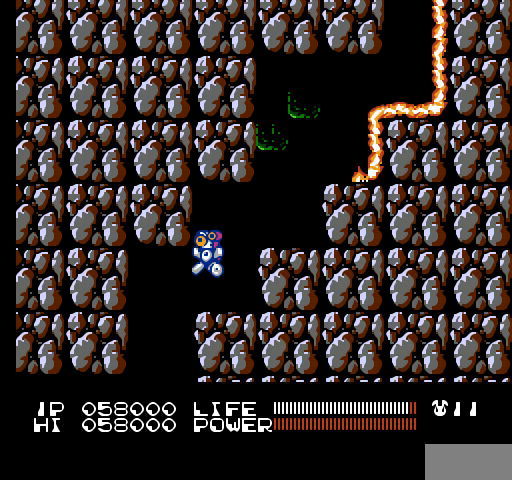
{"buttons": ["DPAD_RIGHT"], "events": [[233, "DPAD_LEFT", "up"], [333, "DPAD_RIGHT", "down"]]}
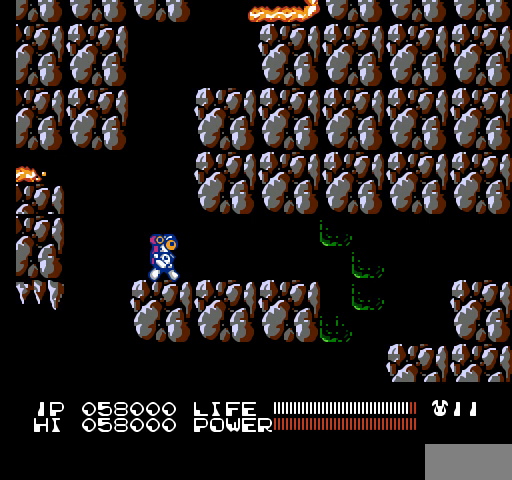
{"buttons": ["DPAD_RIGHT"], "events": []}
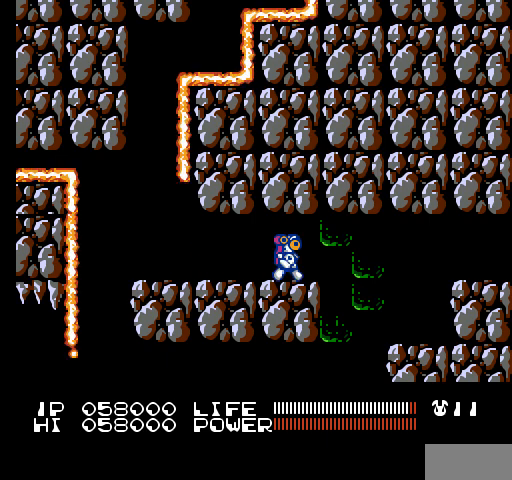
{"buttons": ["DPAD_LEFT"], "events": [[300, "DPAD_RIGHT", "up"], [400, "DPAD_LEFT", "down"]]}
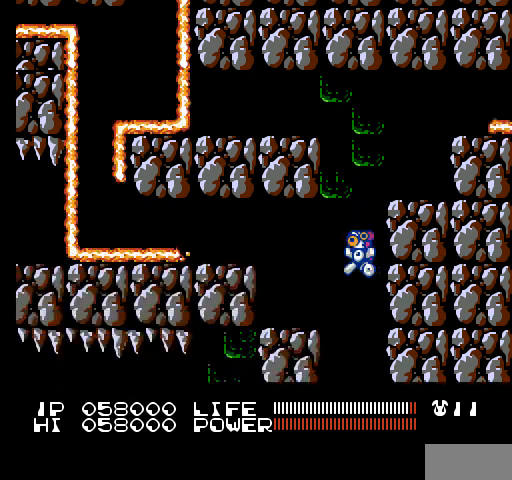
{"buttons": ["DPAD_LEFT"], "events": [[33, "DPAD_LEFT", "up"], [133, "DPAD_RIGHT", "down"], [300, "DPAD_RIGHT", "up"], [367, "DPAD_LEFT", "down"]]}
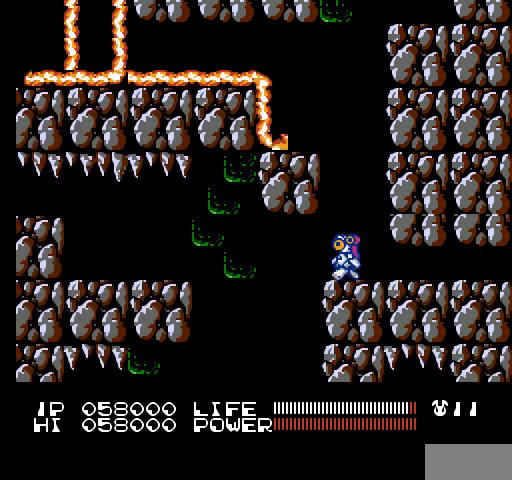
{"buttons": ["DPAD_RIGHT"], "events": [[333, "DPAD_LEFT", "up"], [433, "DPAD_RIGHT", "down"]]}
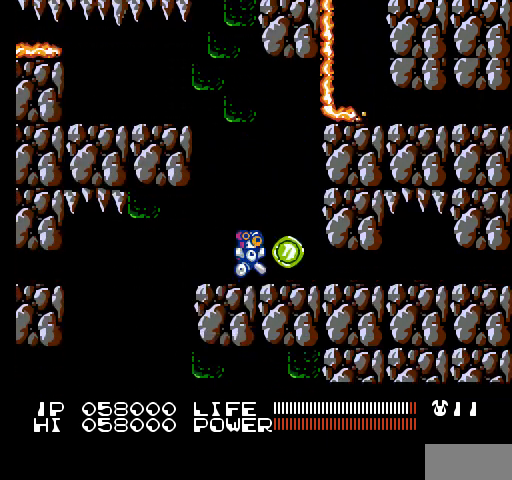
{"buttons": ["DPAD_LEFT"], "events": [[67, "DPAD_RIGHT", "up"], [167, "DPAD_LEFT", "down"]]}
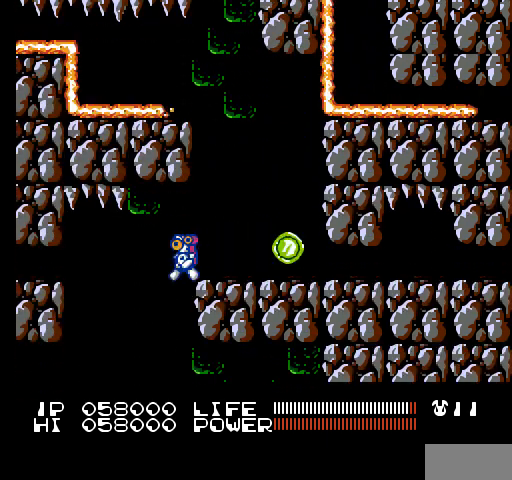
{"buttons": ["DPAD_RIGHT"], "events": [[133, "DPAD_LEFT", "up"], [233, "DPAD_RIGHT", "down"]]}
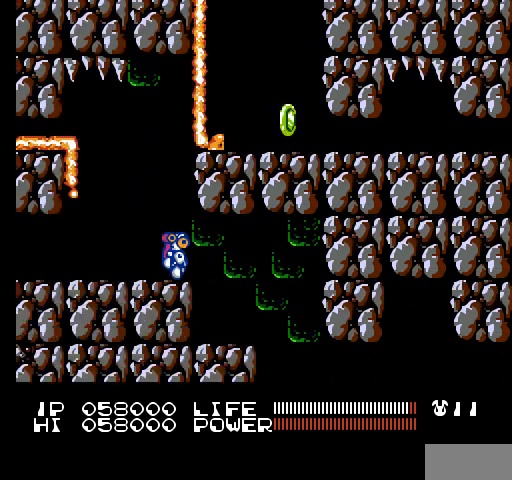
{"buttons": ["DPAD_RIGHT"], "events": []}
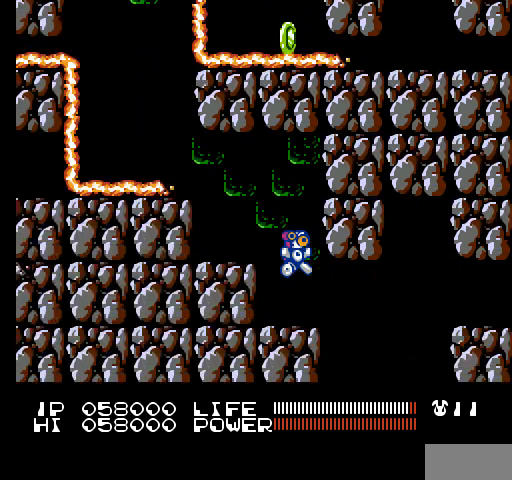
{"buttons": ["DPAD_LEFT"], "events": [[300, "DPAD_RIGHT", "up"], [367, "DPAD_LEFT", "down"]]}
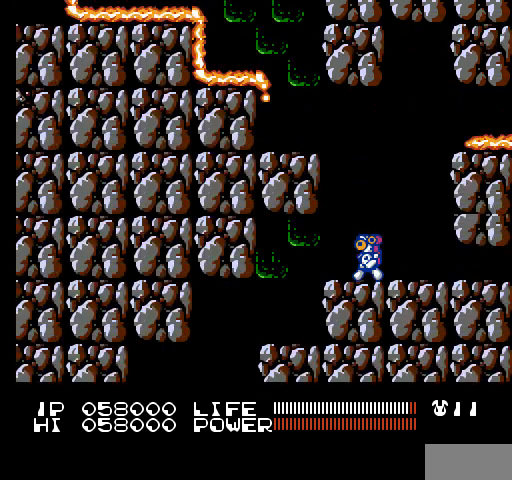
{"buttons": ["DPAD_LEFT"], "events": []}
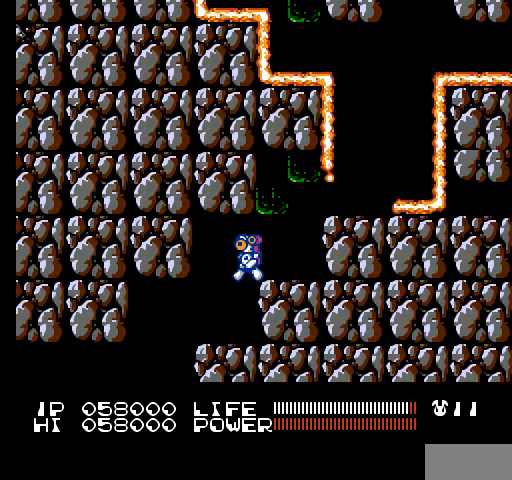
{"buttons": ["DPAD_LEFT"], "events": []}